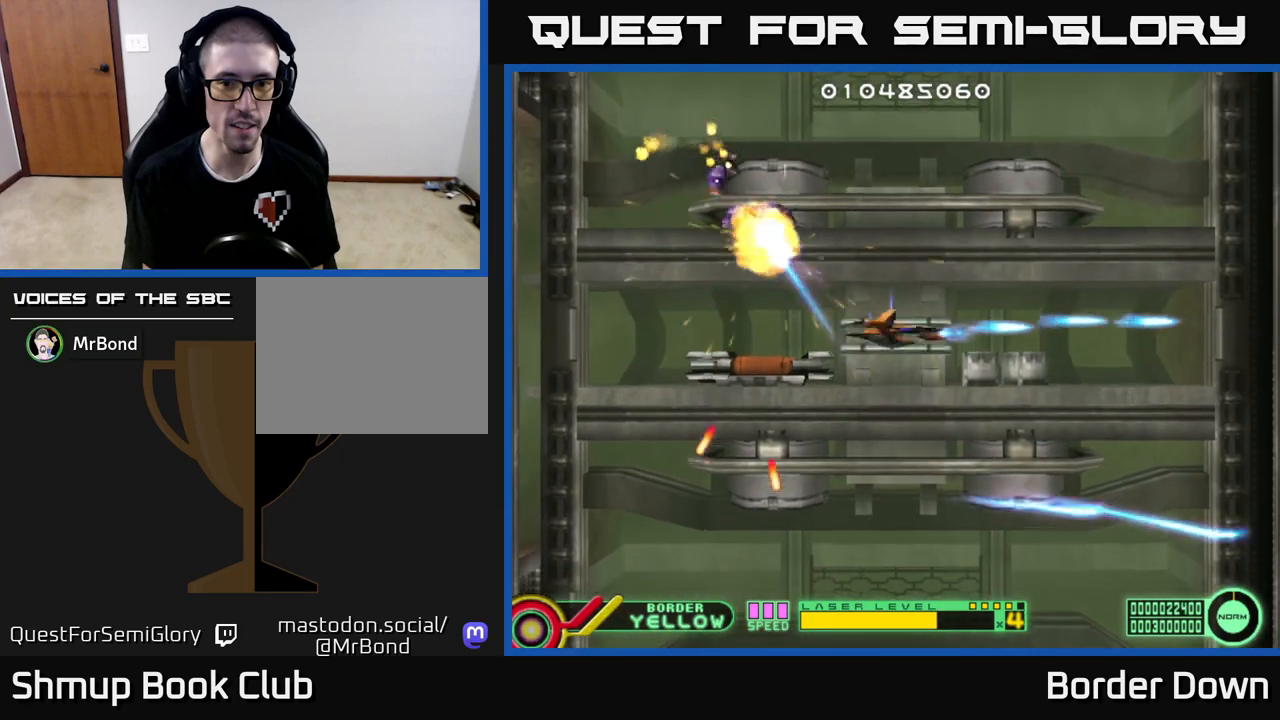
Gameplay with a controller (Xbox layout); each line is a JSON object with the inputs held at the frame after it. "events" lists button and stick changes between this image and that frame as [ms after this image, input, new state], when the widget could be followed in between.
{"buttons": ["A", "DPAD_DOWN", "DPAD_RIGHT"], "left_stick": "center", "right_stick": "center", "events": [[50, "A", "down"], [117, "DPAD_LEFT", "down"], [133, "A", "up"], [150, "DPAD_DOWN", "up"], [200, "A", "down"], [267, "DPAD_DOWN", "down"], [283, "DPAD_LEFT", "up"], [367, "DPAD_RIGHT", "down"]]}
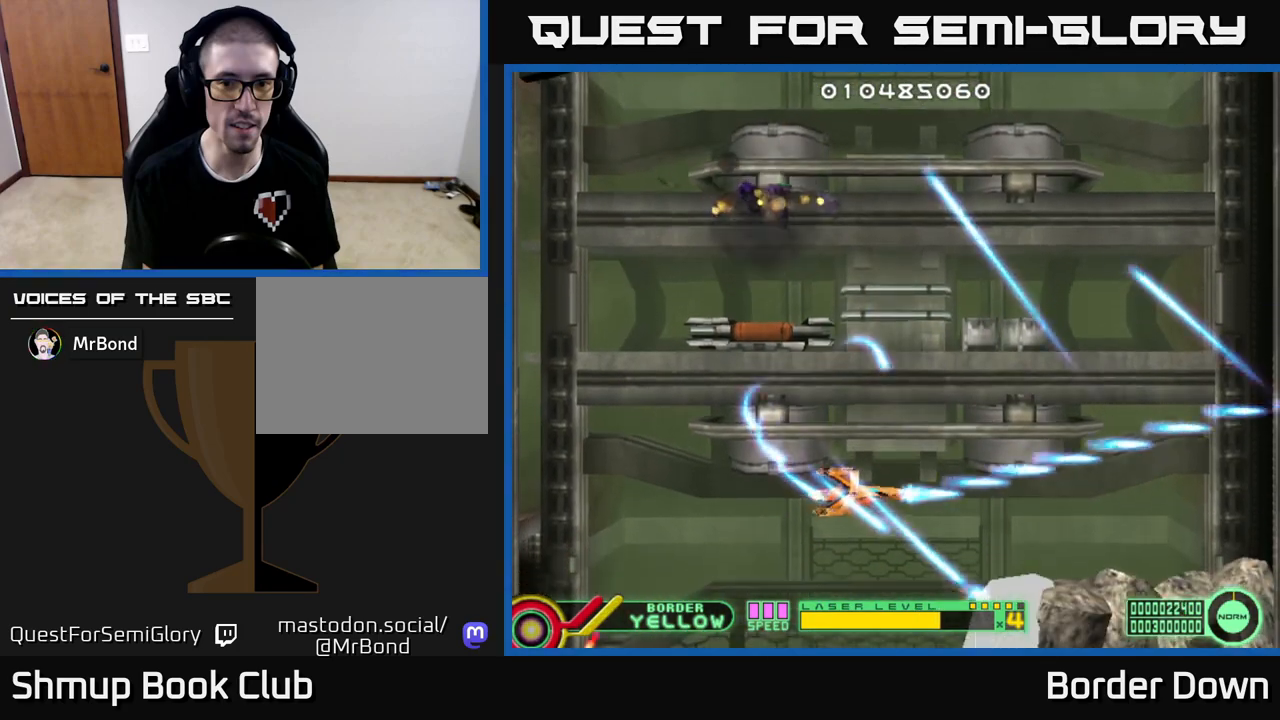
{"buttons": ["A", "DPAD_UP", "DPAD_LEFT"], "left_stick": "center", "right_stick": "center", "events": [[67, "DPAD_DOWN", "up"], [217, "DPAD_RIGHT", "up"], [467, "DPAD_LEFT", "down"], [483, "DPAD_UP", "down"]]}
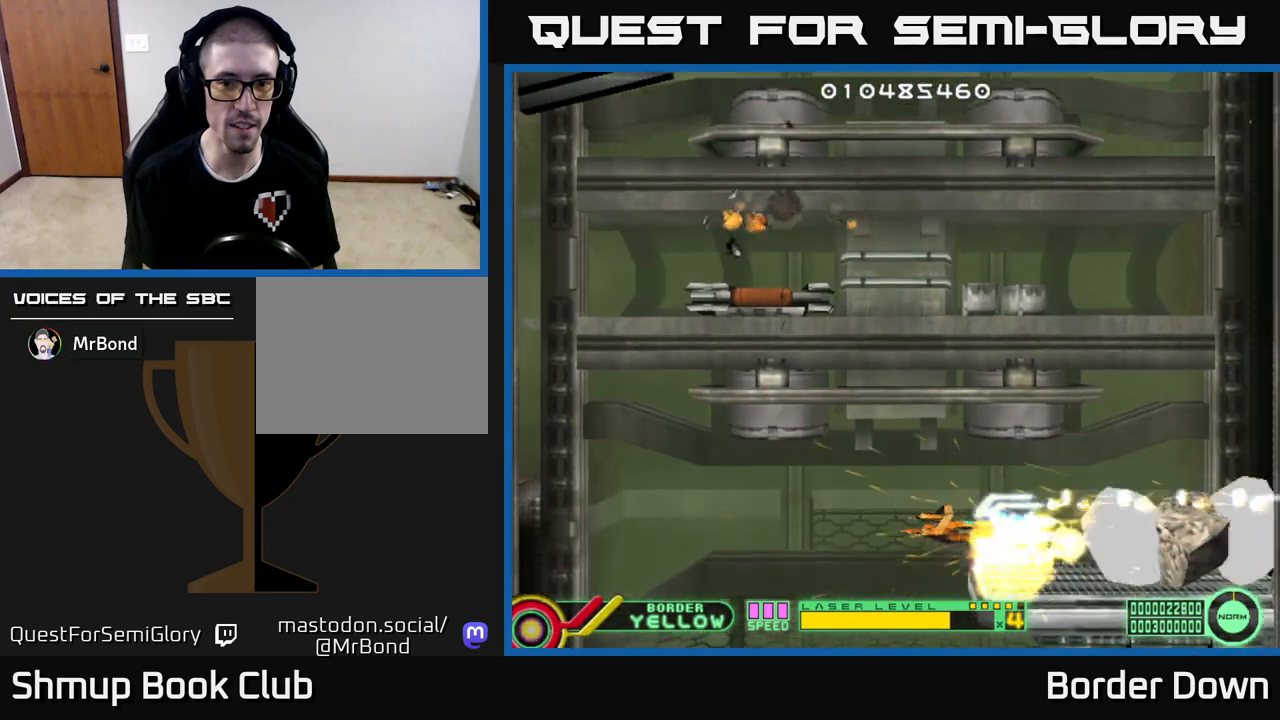
{"buttons": ["A"], "left_stick": "center", "right_stick": "center", "events": [[133, "DPAD_LEFT", "up"], [150, "DPAD_UP", "up"], [317, "DPAD_UP", "down"], [417, "DPAD_UP", "up"]]}
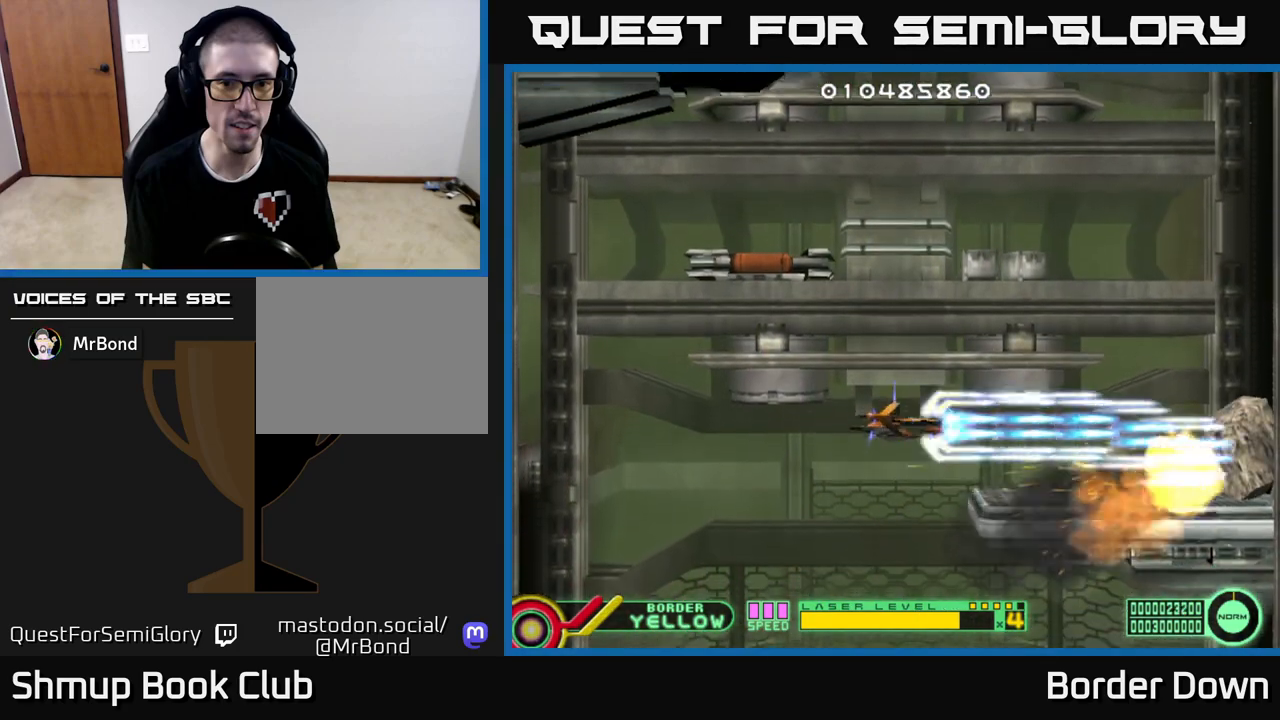
{"buttons": ["DPAD_DOWN"], "left_stick": "center", "right_stick": "center", "events": [[17, "DPAD_UP", "down"], [100, "DPAD_UP", "up"], [250, "DPAD_DOWN", "down"], [250, "DPAD_LEFT", "down"], [267, "DPAD_LEFT", "up"], [300, "A", "up"], [383, "A", "down"], [467, "A", "up"]]}
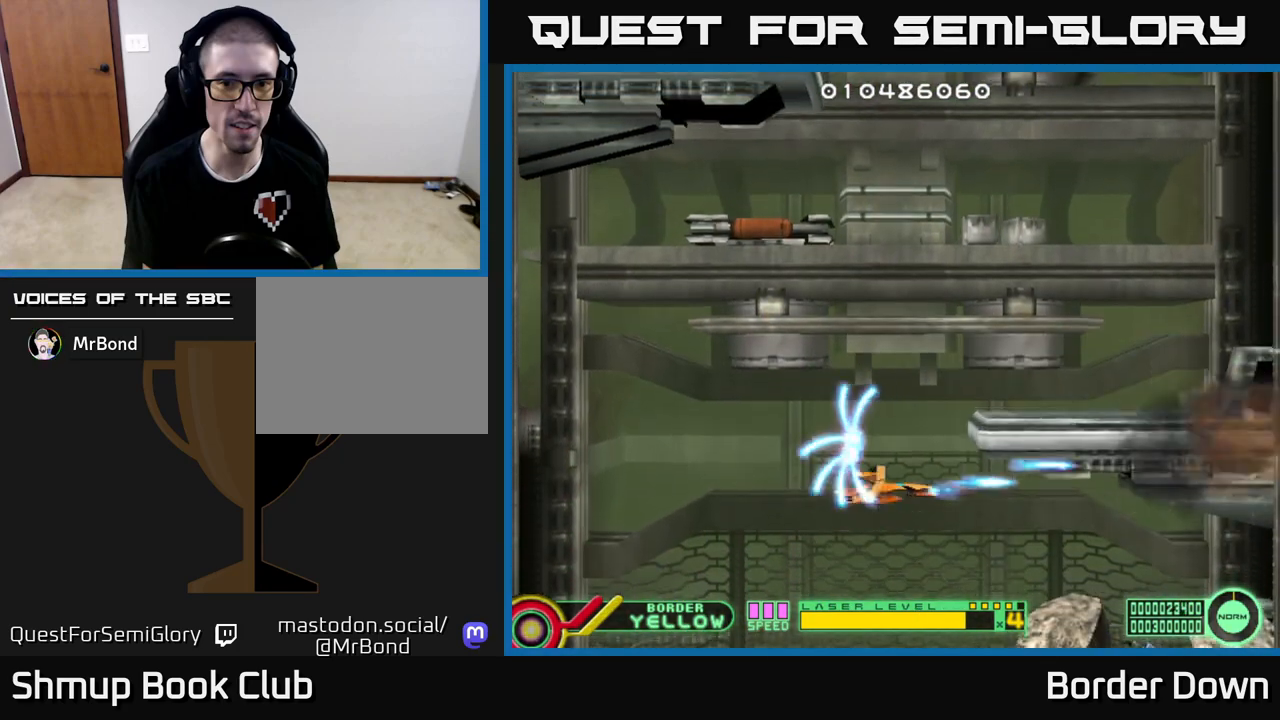
{"buttons": ["A"], "left_stick": "center", "right_stick": "center", "events": [[17, "A", "down"], [33, "DPAD_RIGHT", "down"], [117, "DPAD_RIGHT", "up"], [217, "DPAD_DOWN", "up"], [250, "DPAD_UP", "down"], [417, "DPAD_UP", "up"]]}
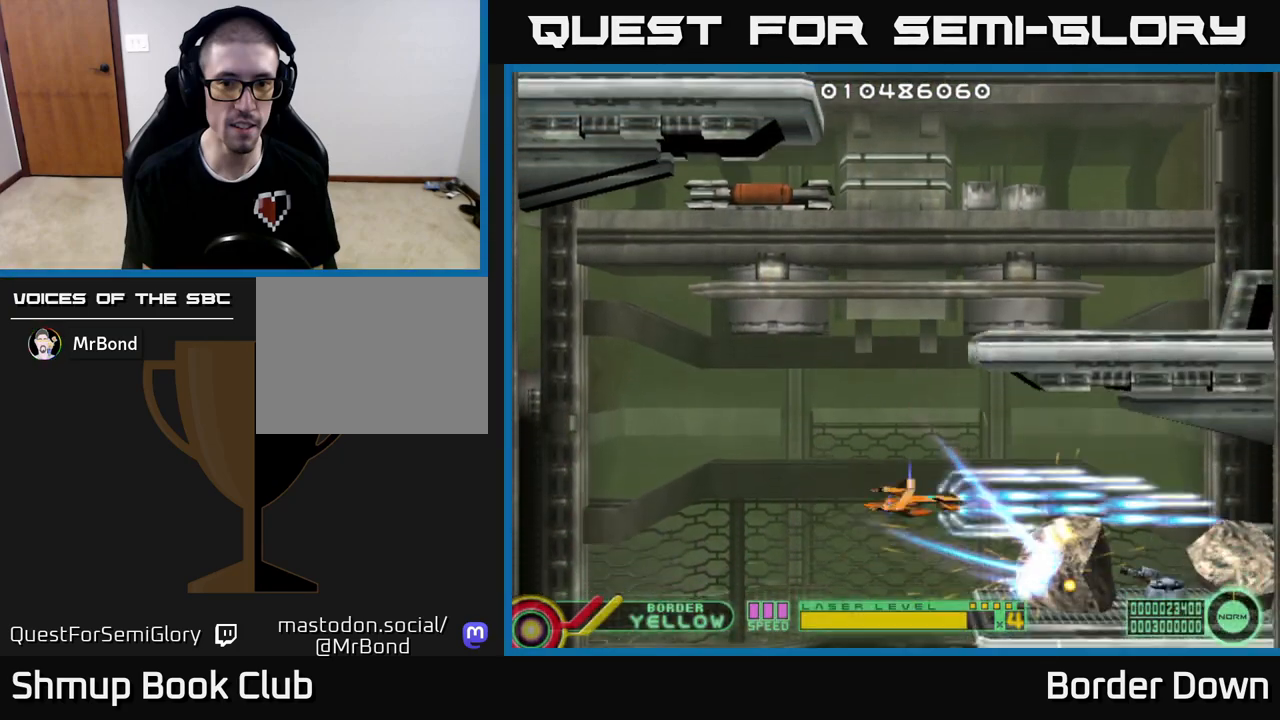
{"buttons": ["A"], "left_stick": "center", "right_stick": "center", "events": [[233, "DPAD_UP", "down"], [317, "DPAD_UP", "up"]]}
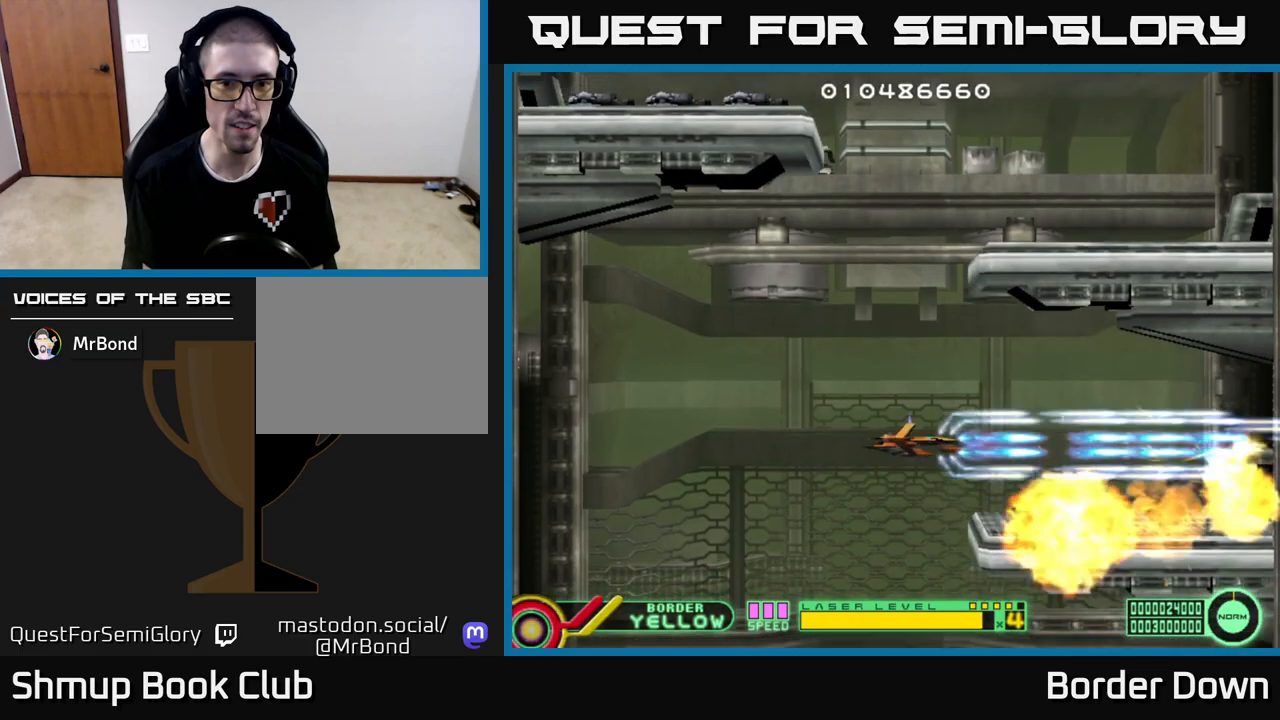
{"buttons": ["DPAD_DOWN"], "left_stick": "center", "right_stick": "center", "events": [[83, "DPAD_UP", "down"], [150, "A", "up"], [183, "DPAD_UP", "up"], [217, "A", "down"], [233, "DPAD_DOWN", "down"], [317, "A", "up"], [367, "A", "down"], [467, "A", "up"]]}
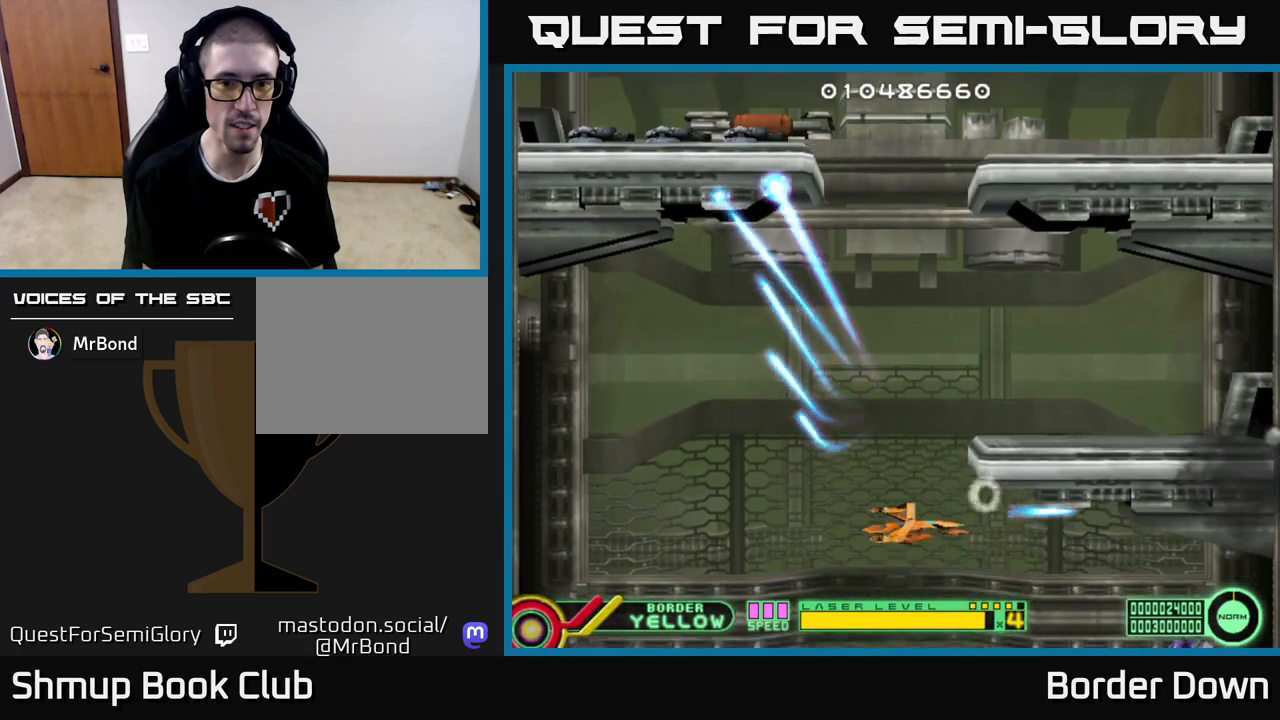
{"buttons": ["A"], "left_stick": "center", "right_stick": "center", "events": [[17, "A", "down"], [183, "DPAD_DOWN", "up"]]}
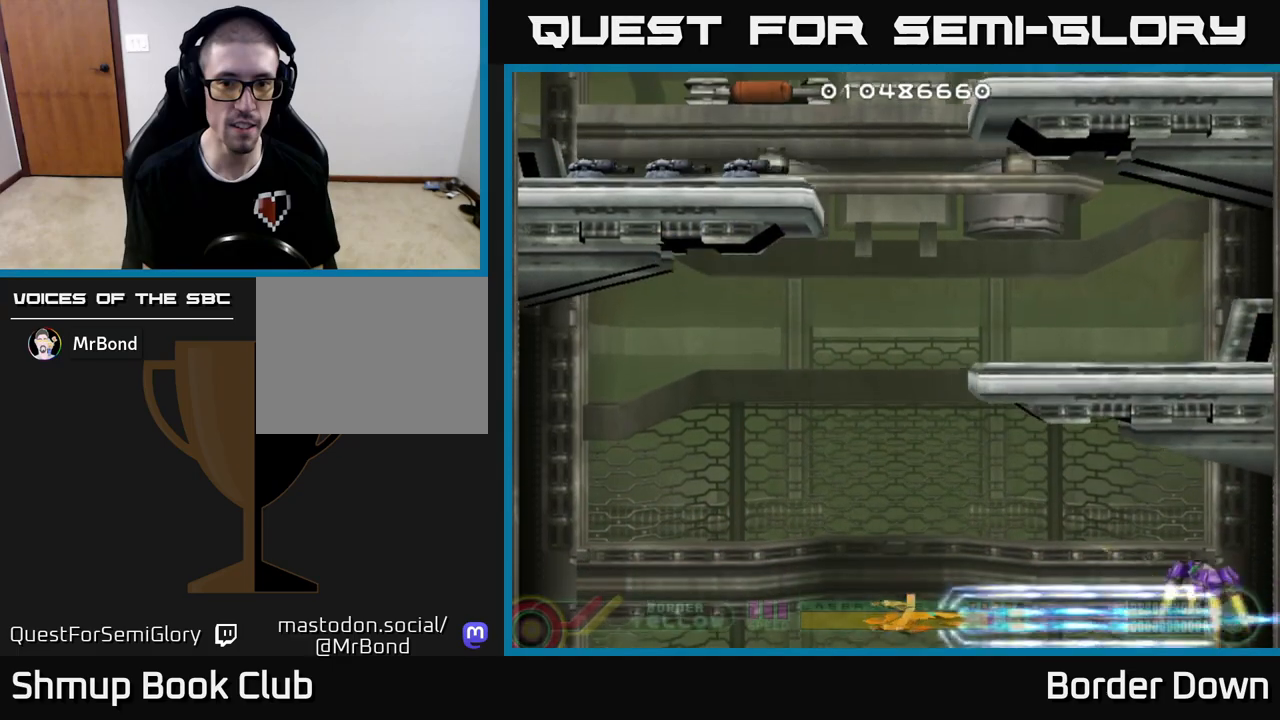
{"buttons": ["DPAD_DOWN"], "left_stick": "center", "right_stick": "center", "events": [[33, "DPAD_UP", "down"], [350, "DPAD_UP", "up"], [383, "DPAD_DOWN", "down"], [467, "A", "up"]]}
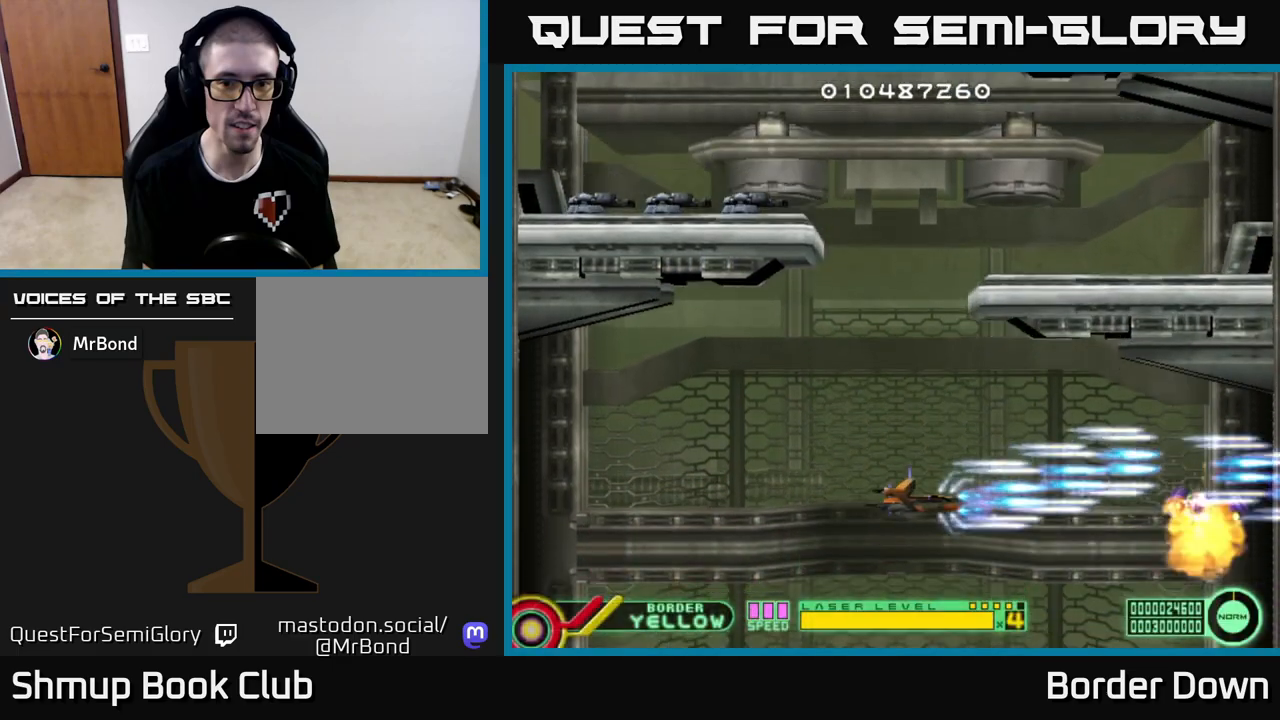
{"buttons": ["A", "DPAD_UP", "DPAD_RIGHT"], "left_stick": "center", "right_stick": "center", "events": [[33, "A", "down"], [100, "A", "up"], [167, "A", "down"], [217, "DPAD_DOWN", "up"], [250, "DPAD_UP", "down"], [267, "A", "up"], [317, "A", "down"], [417, "A", "up"], [417, "DPAD_RIGHT", "down"], [483, "A", "down"]]}
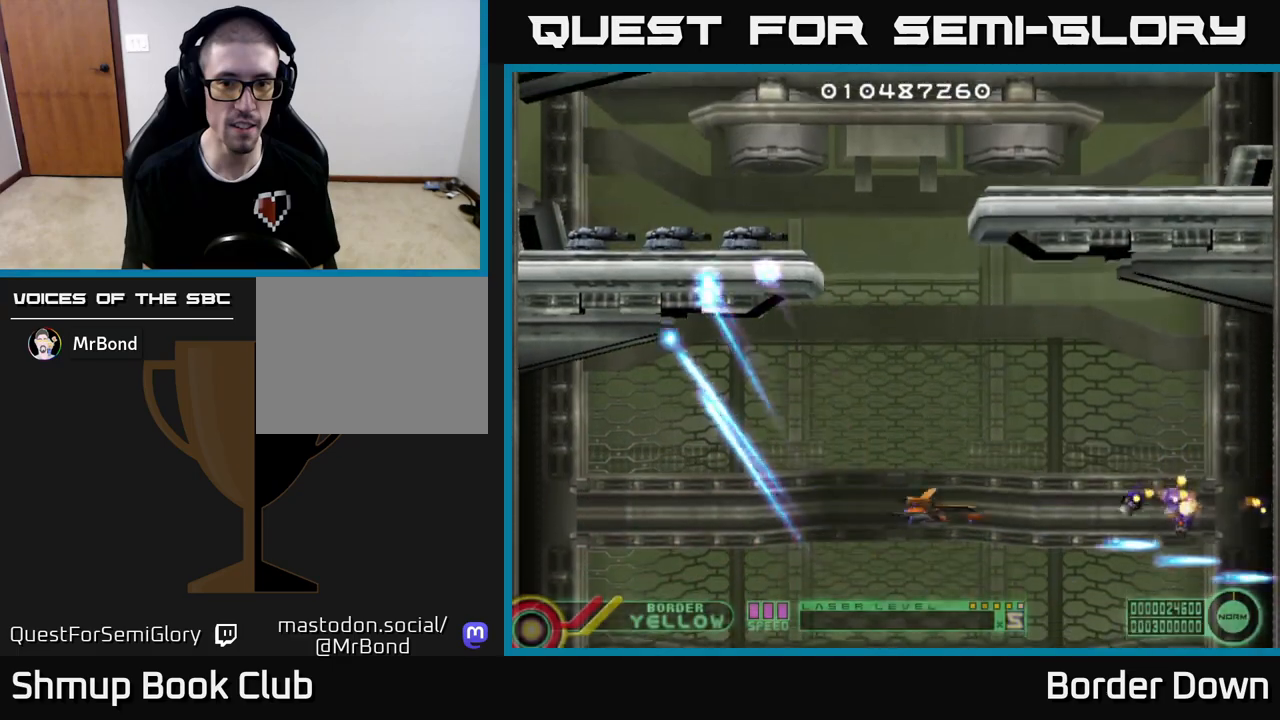
{"buttons": ["A", "DPAD_UP", "DPAD_LEFT"], "left_stick": "center", "right_stick": "center", "events": [[83, "DPAD_RIGHT", "up"], [100, "A", "up"], [150, "A", "down"], [283, "A", "up"], [383, "DPAD_LEFT", "down"], [483, "A", "down"]]}
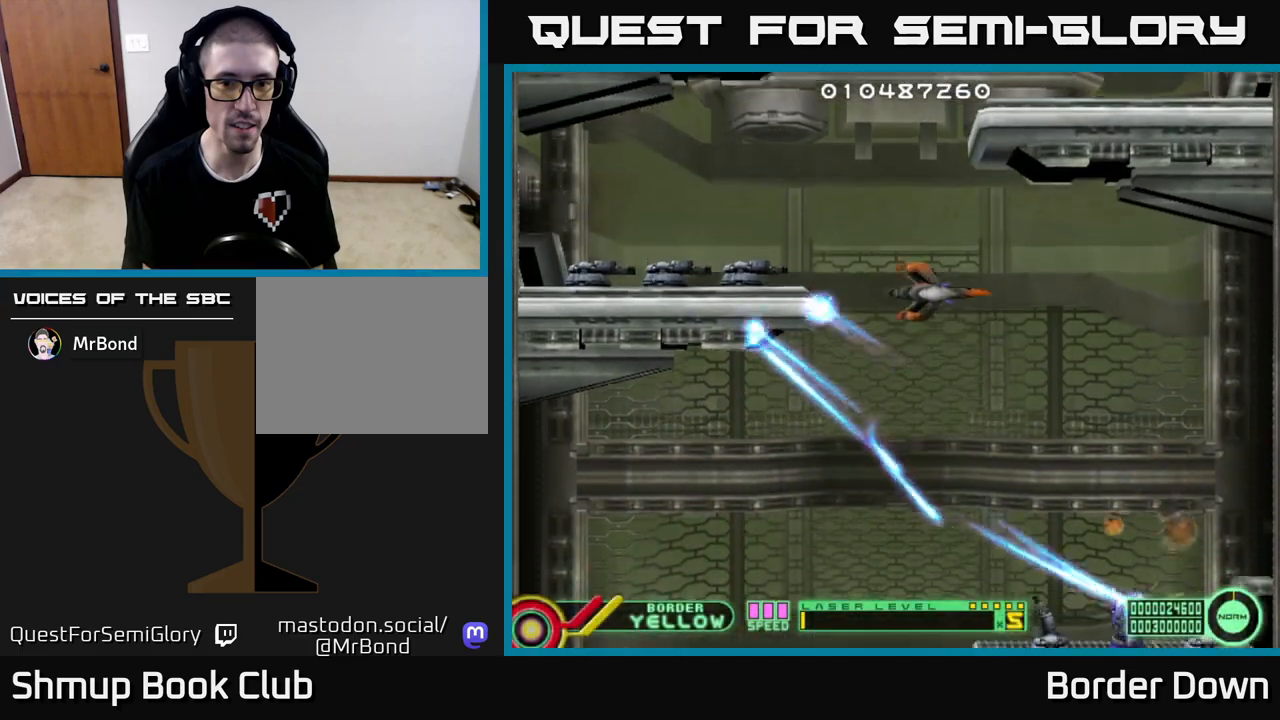
{"buttons": ["A"], "left_stick": "center", "right_stick": "center", "events": [[83, "A", "up"], [83, "DPAD_LEFT", "up"], [133, "A", "down"], [133, "DPAD_UP", "up"], [217, "A", "up"], [283, "A", "down"], [367, "DPAD_RIGHT", "down"], [383, "A", "up"], [433, "A", "down"], [500, "DPAD_RIGHT", "up"]]}
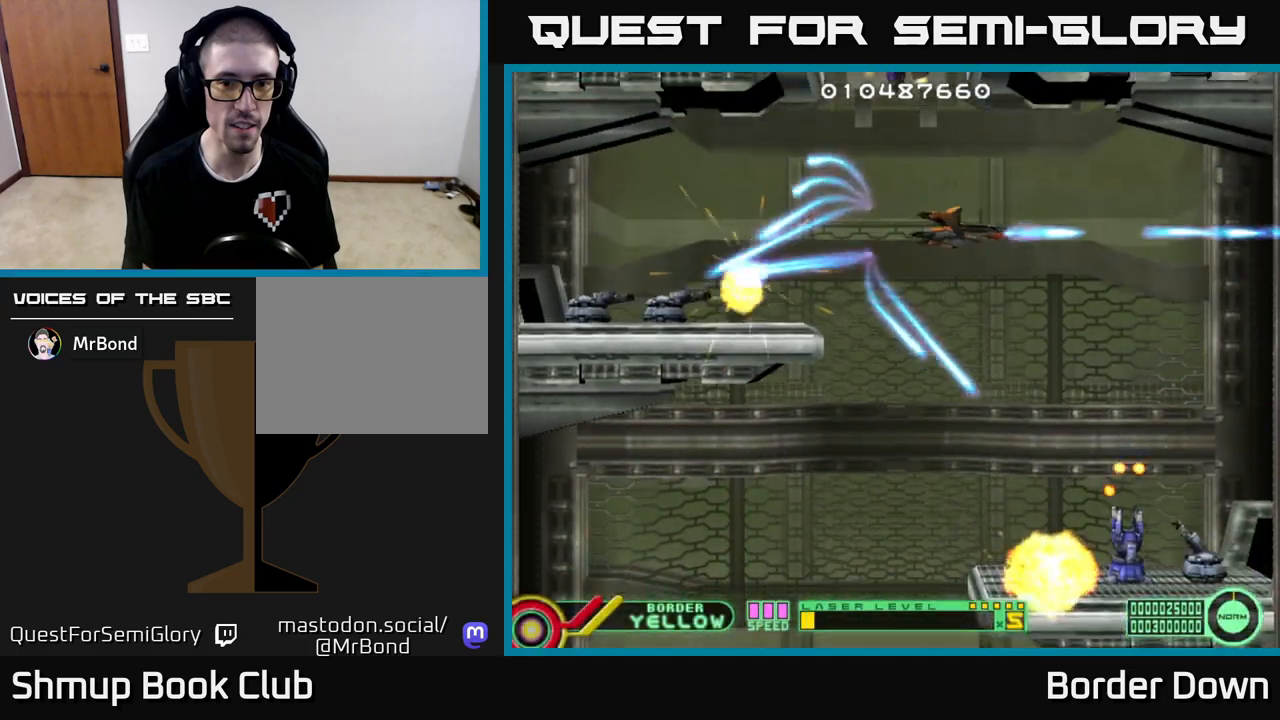
{"buttons": ["A", "DPAD_LEFT"], "left_stick": "center", "right_stick": "center", "events": [[33, "A", "up"], [100, "A", "down"], [217, "A", "up"], [267, "A", "down"], [400, "A", "up"], [417, "DPAD_LEFT", "down"], [450, "A", "down"]]}
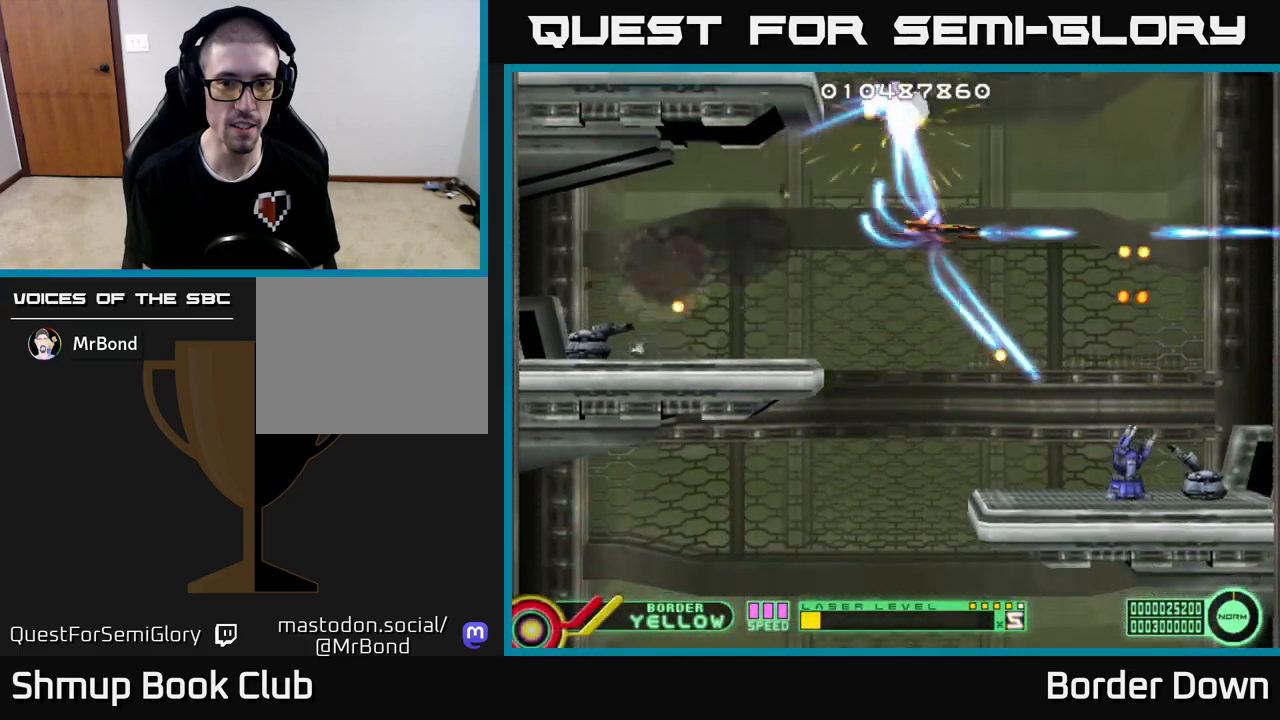
{"buttons": ["A"], "left_stick": "center", "right_stick": "center", "events": [[50, "DPAD_DOWN", "down"], [67, "A", "up"], [117, "A", "down"], [133, "DPAD_DOWN", "up"], [200, "DPAD_DOWN", "down"], [233, "DPAD_LEFT", "up"], [417, "DPAD_DOWN", "up"]]}
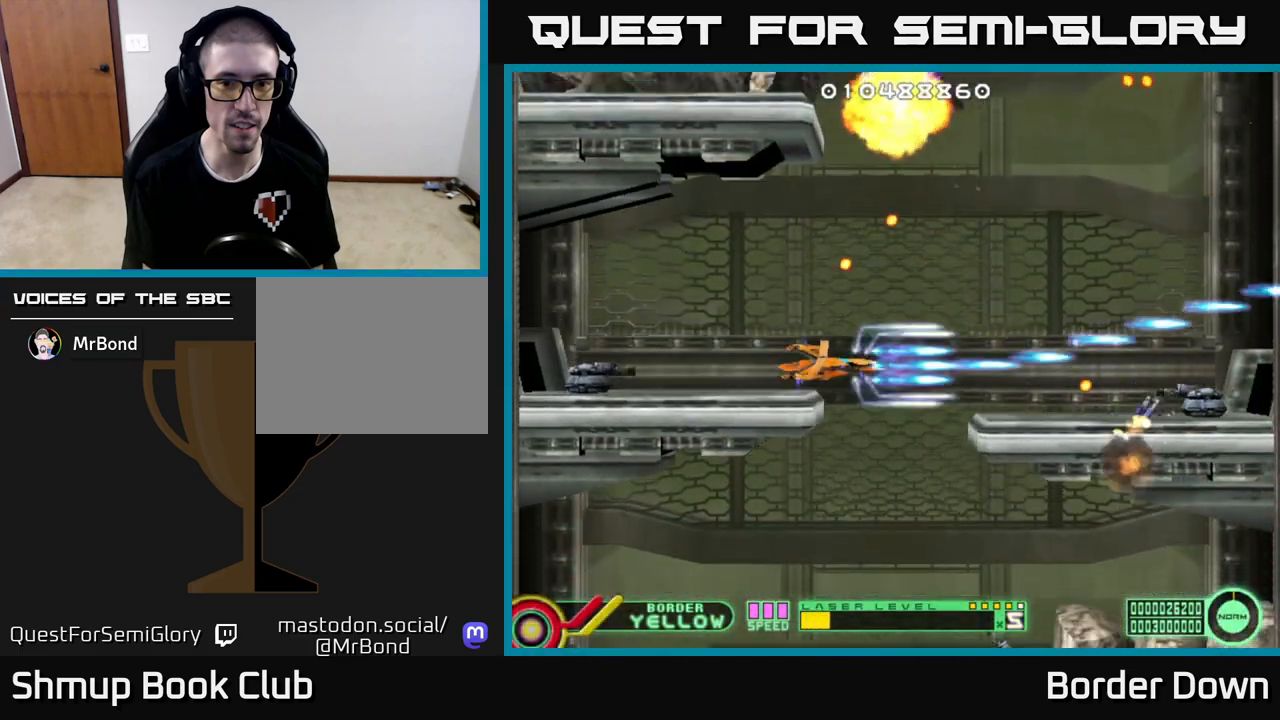
{"buttons": ["DPAD_DOWN", "DPAD_RIGHT"], "left_stick": "center", "right_stick": "center"}
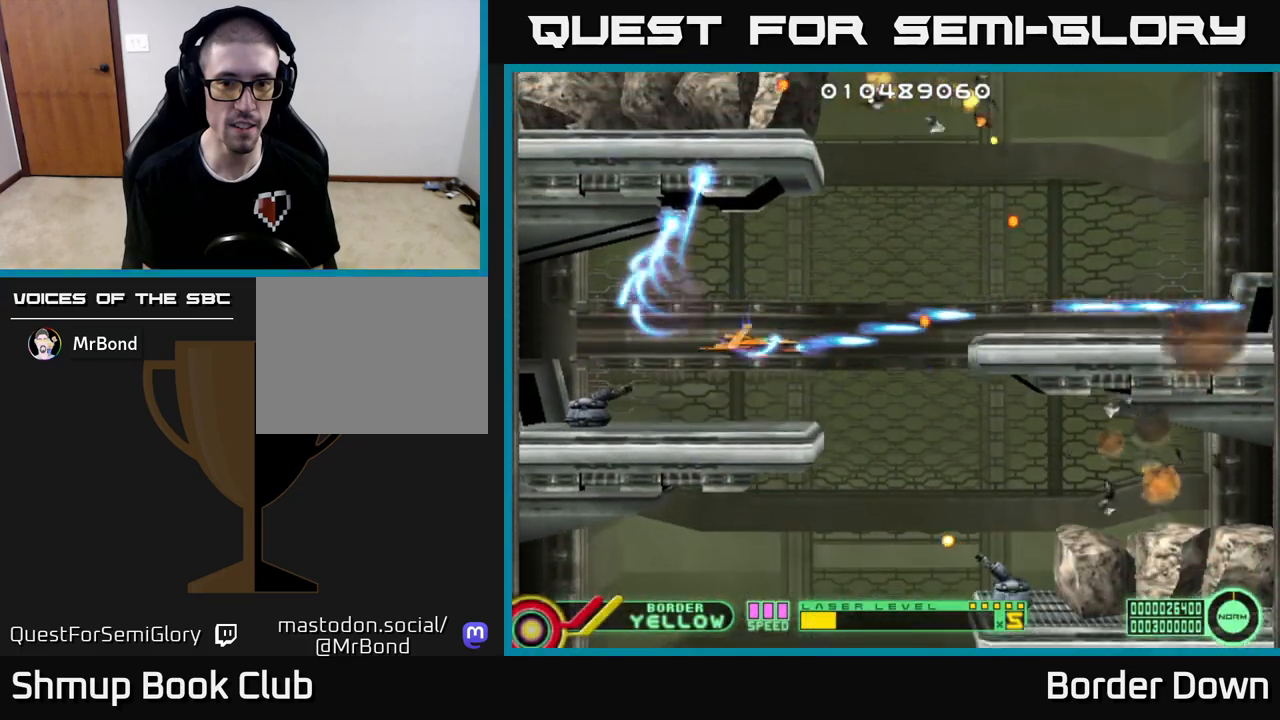
{"buttons": ["DPAD_DOWN", "DPAD_RIGHT"], "left_stick": "center", "right_stick": "center", "events": [[17, "A", "down"], [133, "A", "up"], [183, "A", "down"], [183, "DPAD_DOWN", "up"], [217, "DPAD_RIGHT", "up"], [233, "DPAD_RIGHT", "down"], [250, "DPAD_UP", "down"], [267, "DPAD_RIGHT", "up"], [300, "A", "up"], [350, "A", "down"], [400, "DPAD_RIGHT", "down"], [433, "DPAD_UP", "up"], [483, "A", "up"], [500, "DPAD_DOWN", "down"]]}
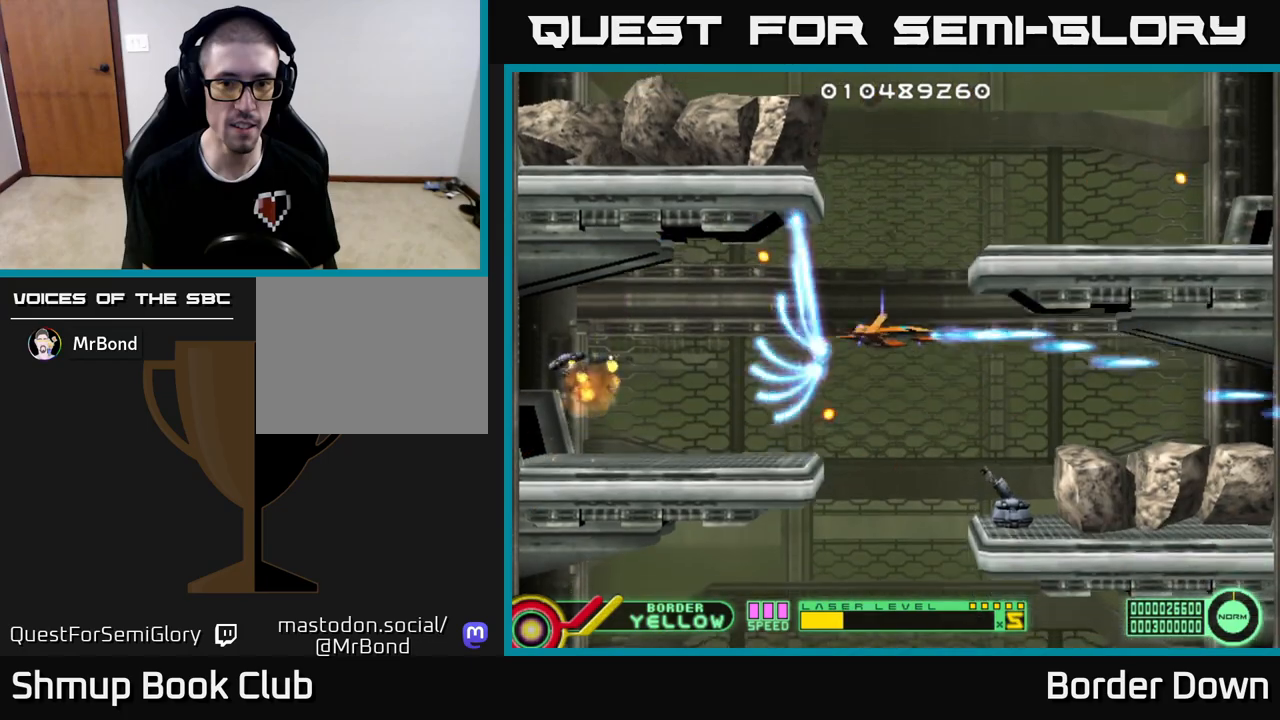
{"buttons": ["A", "DPAD_UP"], "left_stick": "center", "right_stick": "center", "events": [[33, "A", "down"], [33, "DPAD_RIGHT", "up"], [133, "DPAD_LEFT", "down"], [167, "DPAD_DOWN", "up"], [267, "DPAD_LEFT", "up"], [433, "DPAD_UP", "down"]]}
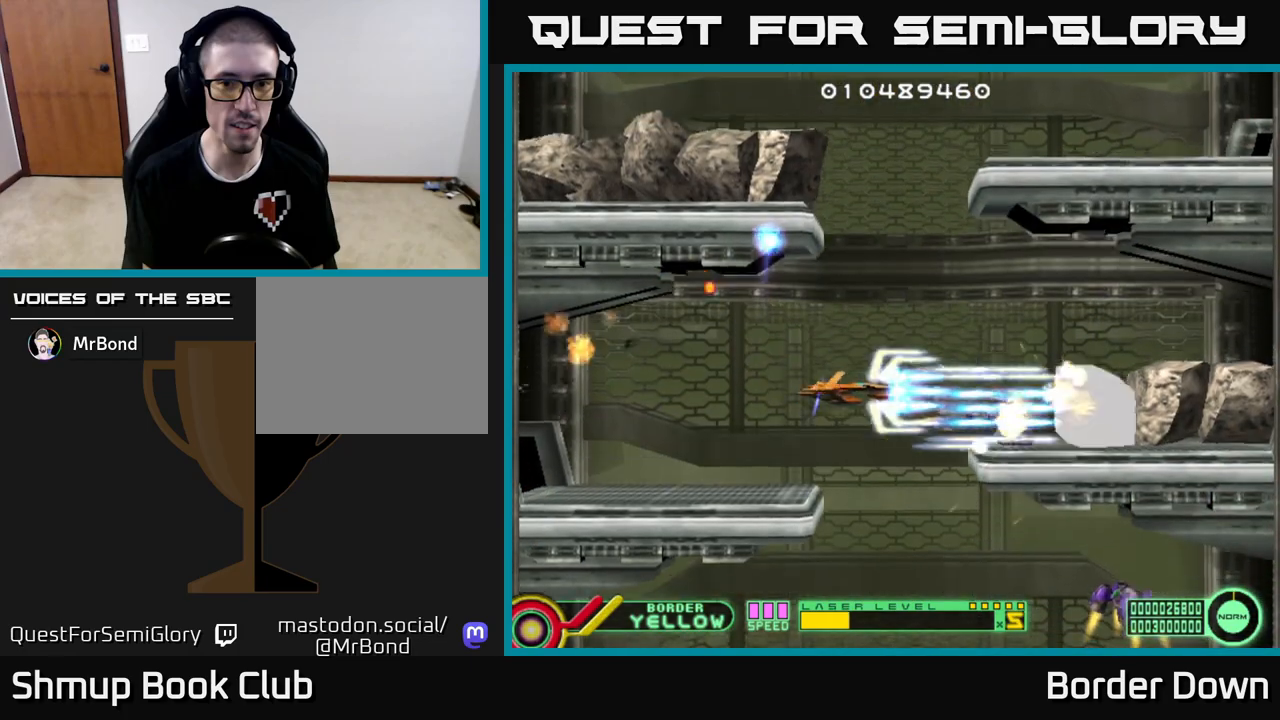
{"buttons": ["A", "DPAD_DOWN"], "left_stick": "center", "right_stick": "center", "events": [[50, "DPAD_UP", "up"], [283, "DPAD_UP", "down"], [333, "DPAD_UP", "up"], [450, "DPAD_DOWN", "down"]]}
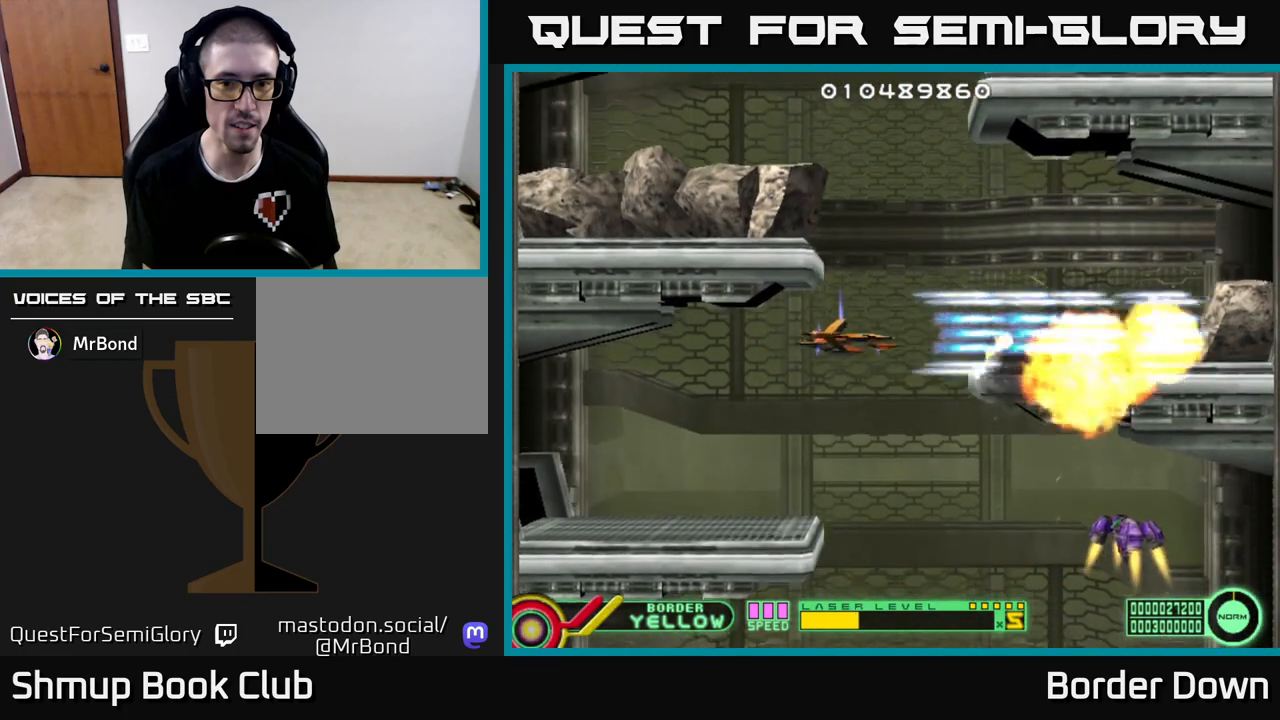
{"buttons": ["A"], "left_stick": "center", "right_stick": "center", "events": [[100, "DPAD_RIGHT", "down"], [317, "DPAD_DOWN", "up"], [333, "DPAD_RIGHT", "up"], [350, "DPAD_UP", "down"], [500, "DPAD_UP", "up"]]}
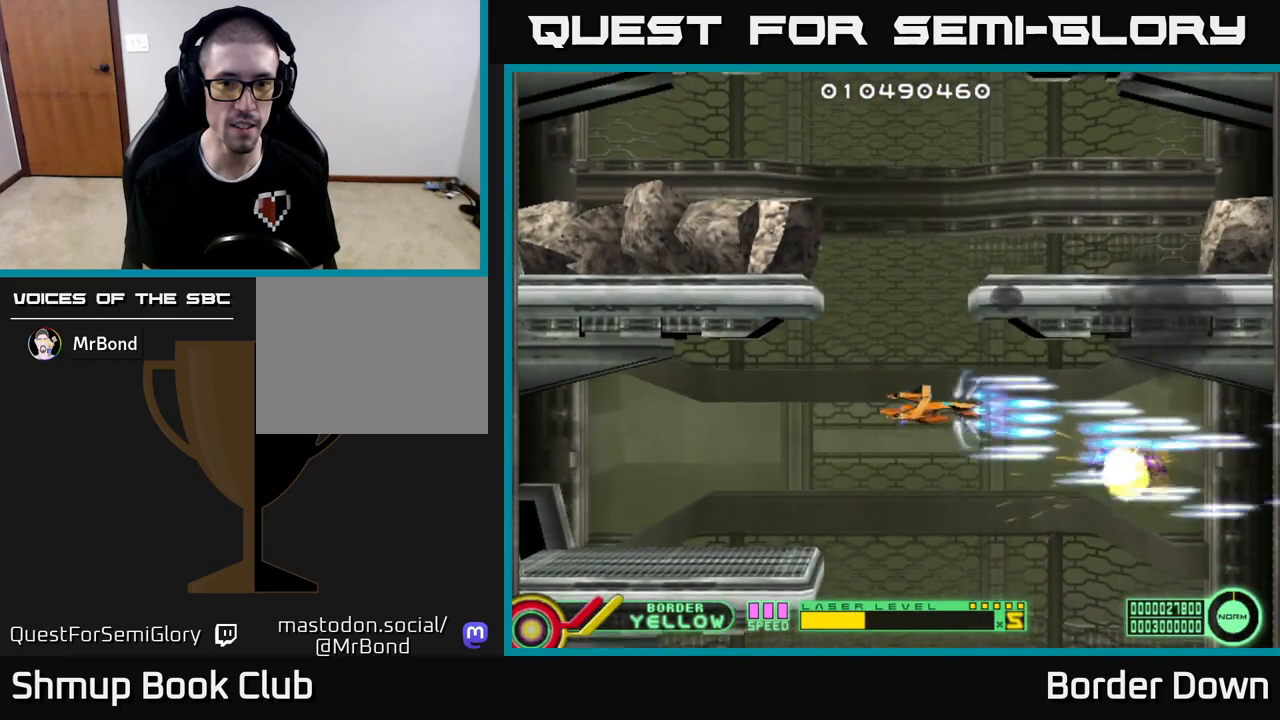
{"buttons": ["DPAD_UP", "DPAD_LEFT"], "left_stick": "center", "right_stick": "center"}
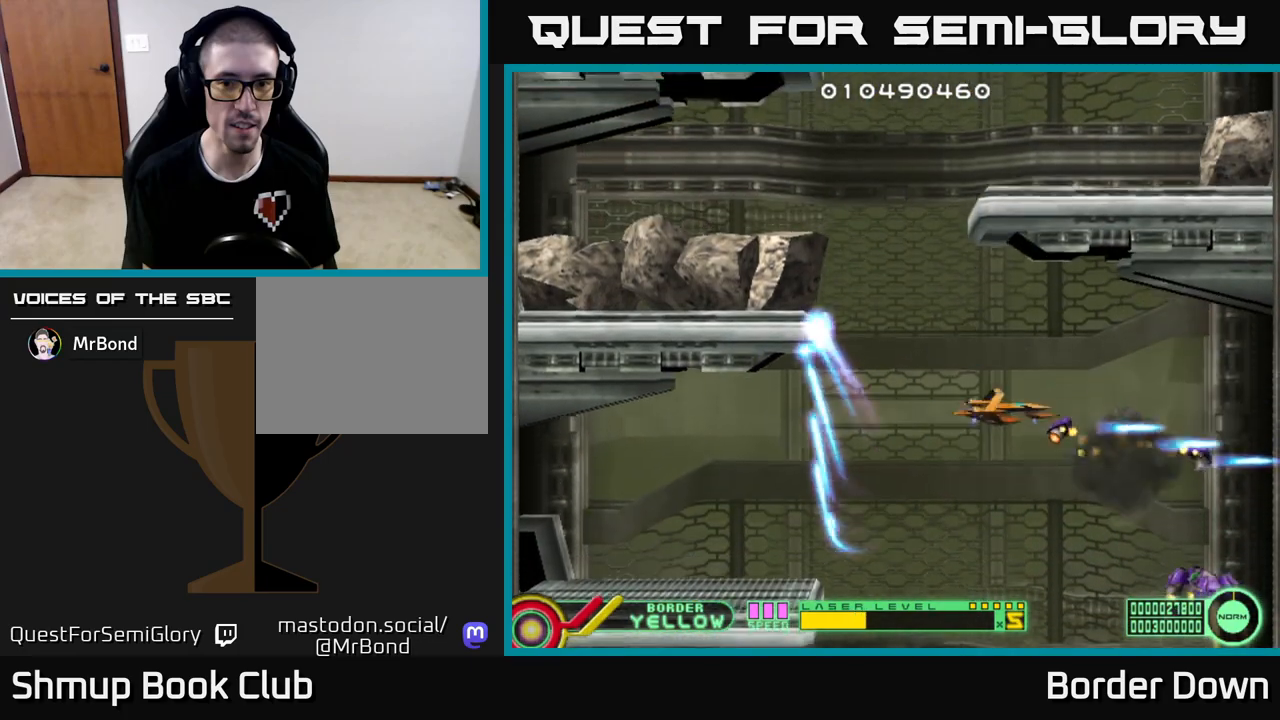
{"buttons": ["A", "DPAD_UP"], "left_stick": "center", "right_stick": "center"}
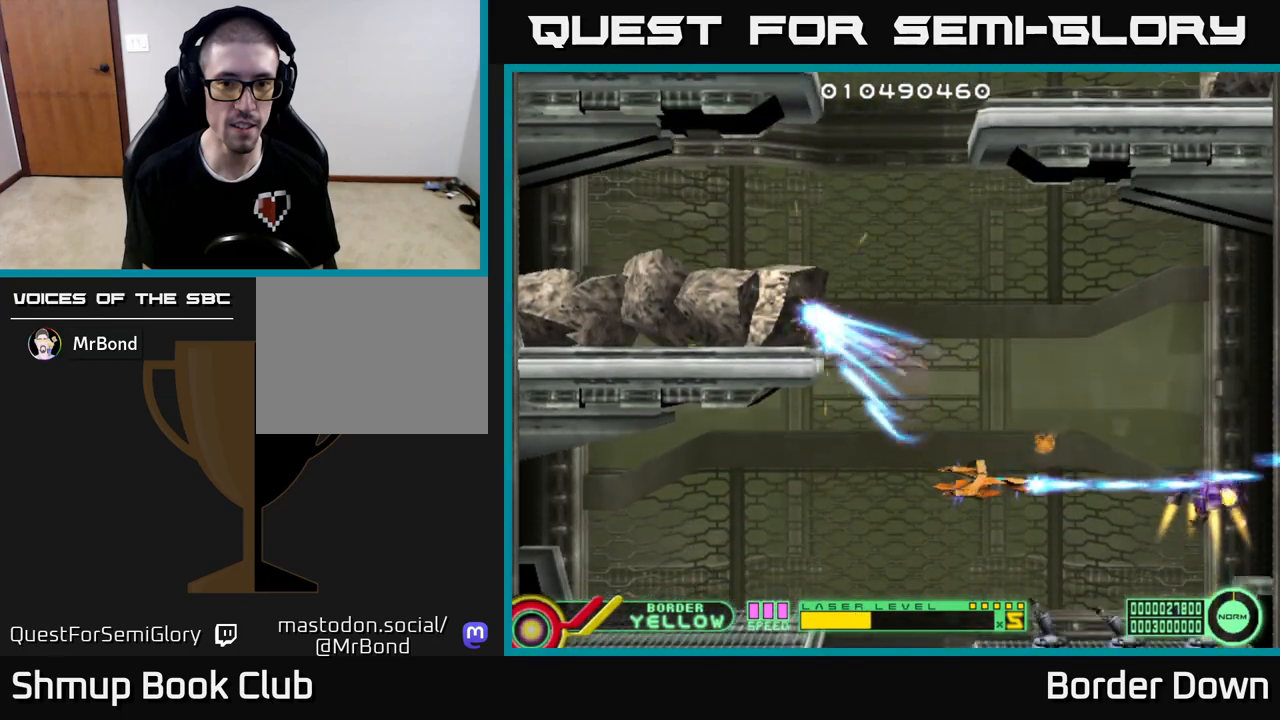
{"buttons": ["DPAD_LEFT"], "left_stick": "center", "right_stick": "center", "events": [[217, "DPAD_LEFT", "down"], [317, "A", "up"], [367, "A", "down"], [483, "A", "up"], [483, "DPAD_UP", "up"]]}
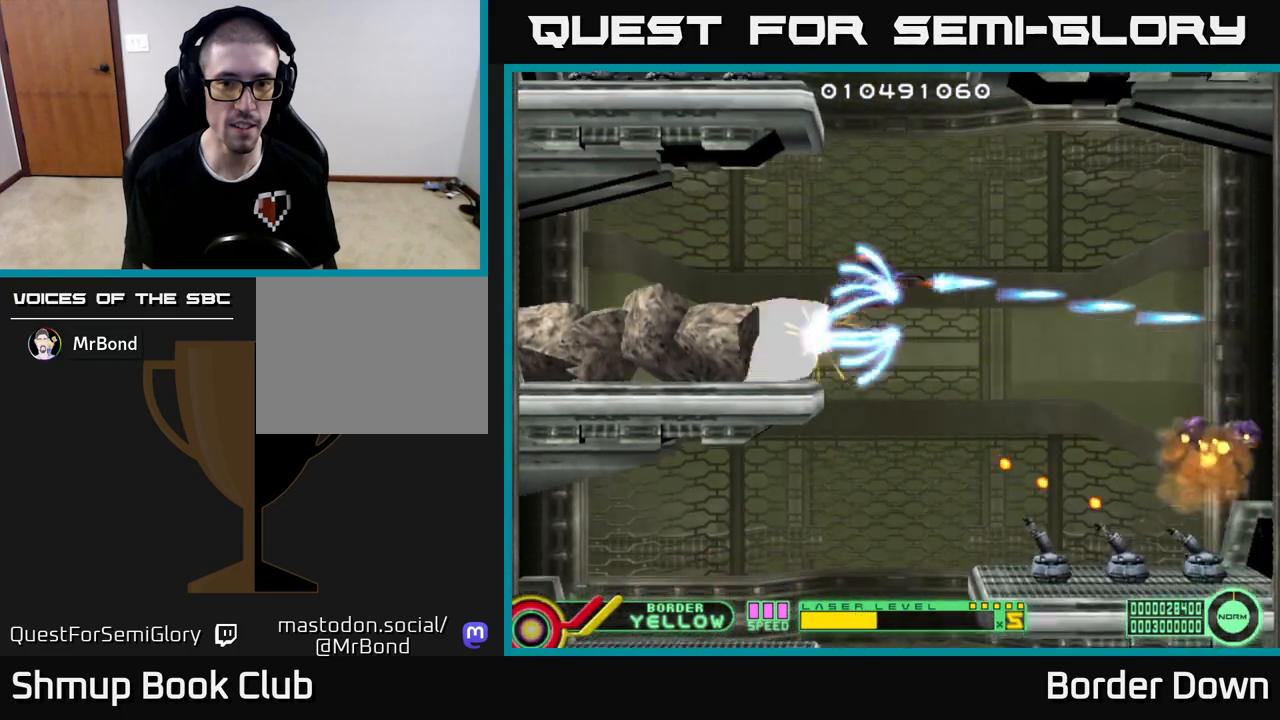
{"buttons": ["A", "DPAD_LEFT"], "left_stick": "center", "right_stick": "center", "events": [[33, "A", "down"], [150, "A", "up"], [150, "DPAD_LEFT", "up"], [200, "A", "down"], [283, "DPAD_LEFT", "down"]]}
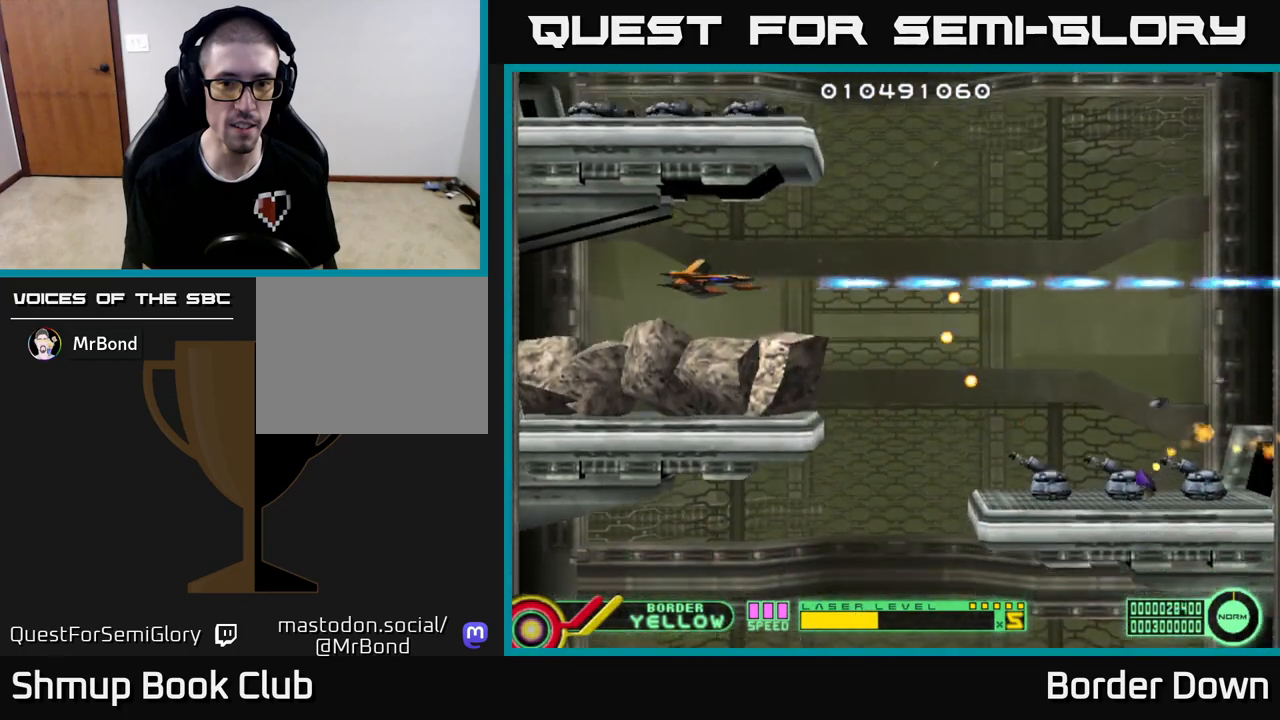
{"buttons": ["A", "DPAD_DOWN"], "left_stick": "center", "right_stick": "center", "events": [[67, "DPAD_LEFT", "up"], [183, "DPAD_RIGHT", "down"], [367, "DPAD_RIGHT", "up"], [483, "DPAD_DOWN", "down"]]}
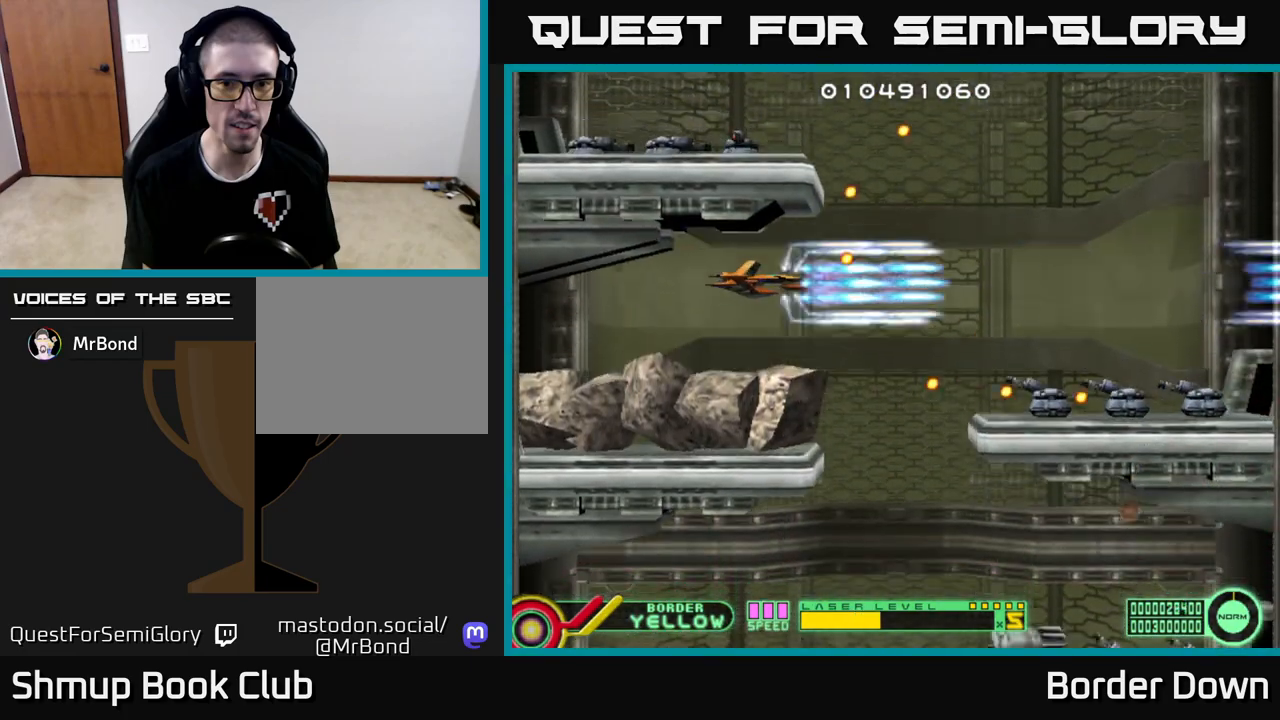
{"buttons": ["A", "DPAD_RIGHT"], "left_stick": "center", "right_stick": "center", "events": [[67, "DPAD_RIGHT", "down"], [83, "DPAD_DOWN", "up"], [167, "DPAD_RIGHT", "up"], [283, "DPAD_UP", "down"], [400, "DPAD_RIGHT", "down"], [417, "DPAD_UP", "up"]]}
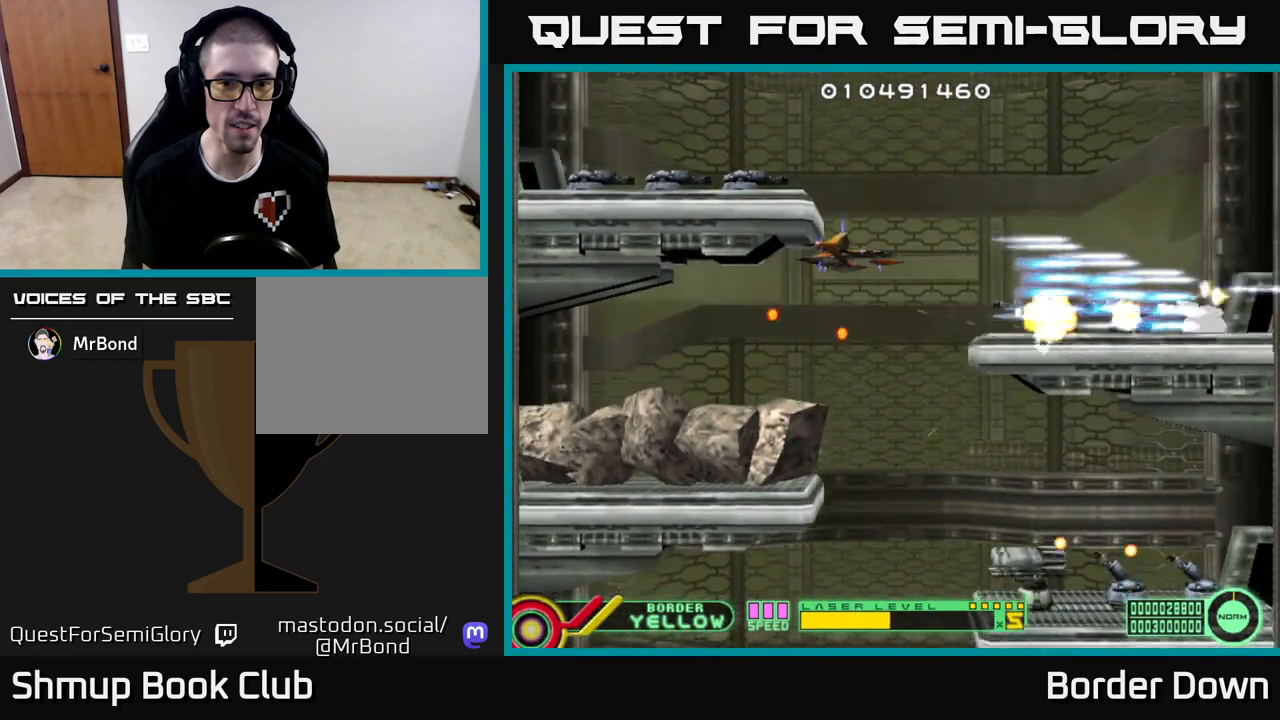
{"buttons": ["DPAD_LEFT"], "left_stick": "center", "right_stick": "center", "events": [[83, "DPAD_RIGHT", "up"], [267, "DPAD_LEFT", "down"], [283, "DPAD_DOWN", "down"], [317, "A", "up"], [333, "DPAD_LEFT", "up"], [383, "A", "down"], [467, "DPAD_DOWN", "up"], [467, "DPAD_LEFT", "down"], [500, "A", "up"]]}
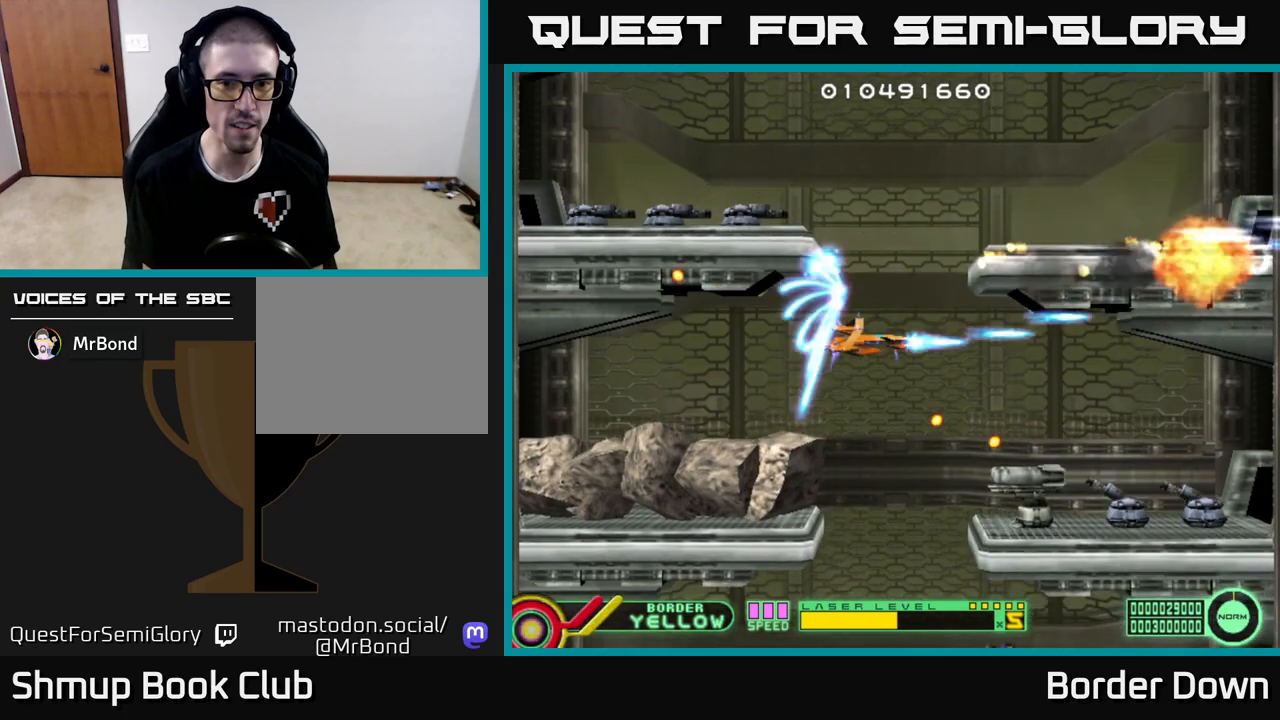
{"buttons": ["B", "DPAD_DOWN"], "left_stick": "center", "right_stick": "center", "events": [[33, "DPAD_UP", "down"], [50, "A", "down"], [50, "DPAD_LEFT", "up"], [67, "DPAD_RIGHT", "down"], [83, "A", "up"], [133, "DPAD_UP", "up"], [150, "B", "down"], [283, "DPAD_DOWN", "down"], [300, "DPAD_RIGHT", "up"]]}
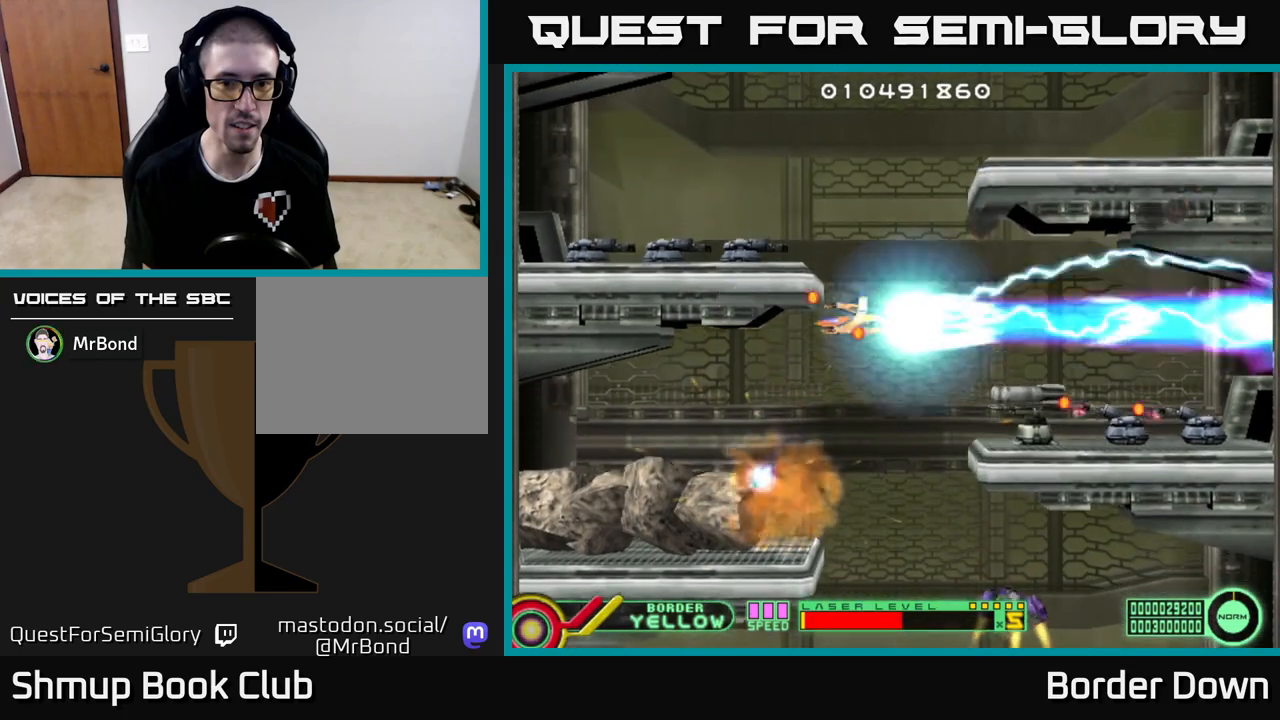
{"buttons": ["B", "DPAD_UP"], "left_stick": "center", "right_stick": "center", "events": [[50, "DPAD_RIGHT", "down"], [217, "DPAD_DOWN", "up"], [350, "DPAD_UP", "down"], [400, "DPAD_RIGHT", "up"]]}
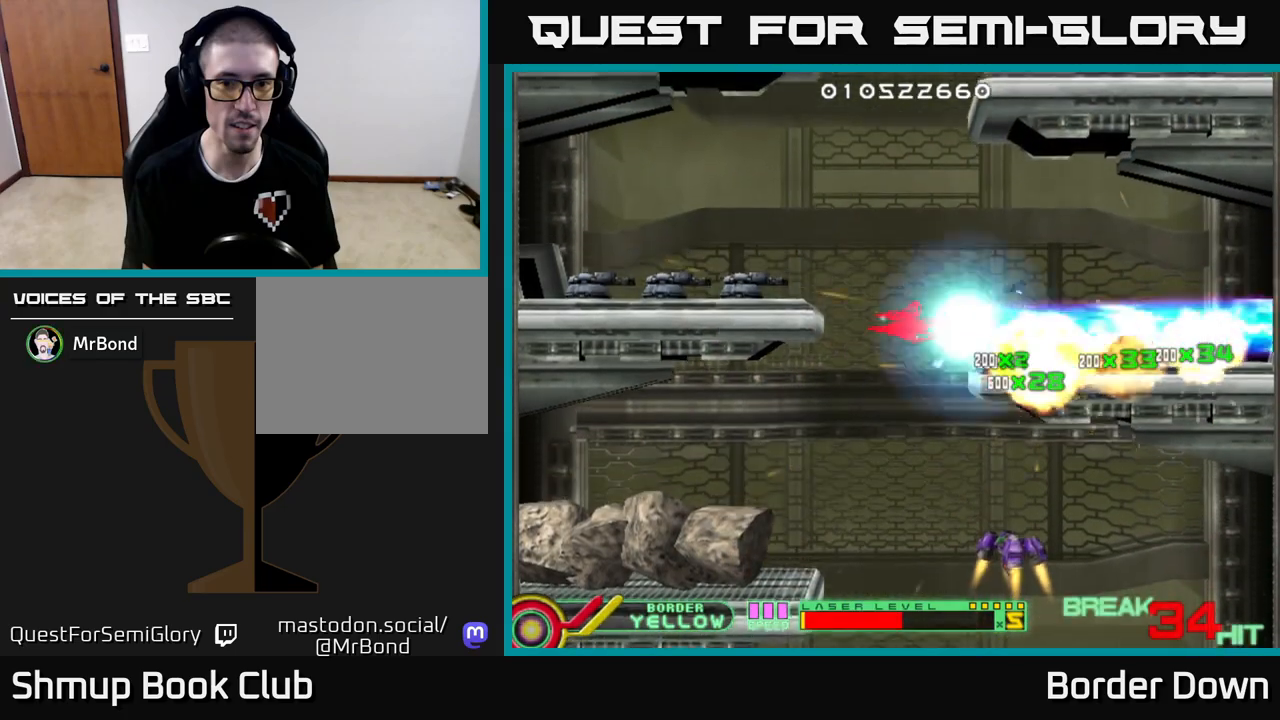
{"buttons": ["A", "DPAD_DOWN", "DPAD_RIGHT"], "left_stick": "center", "right_stick": "center"}
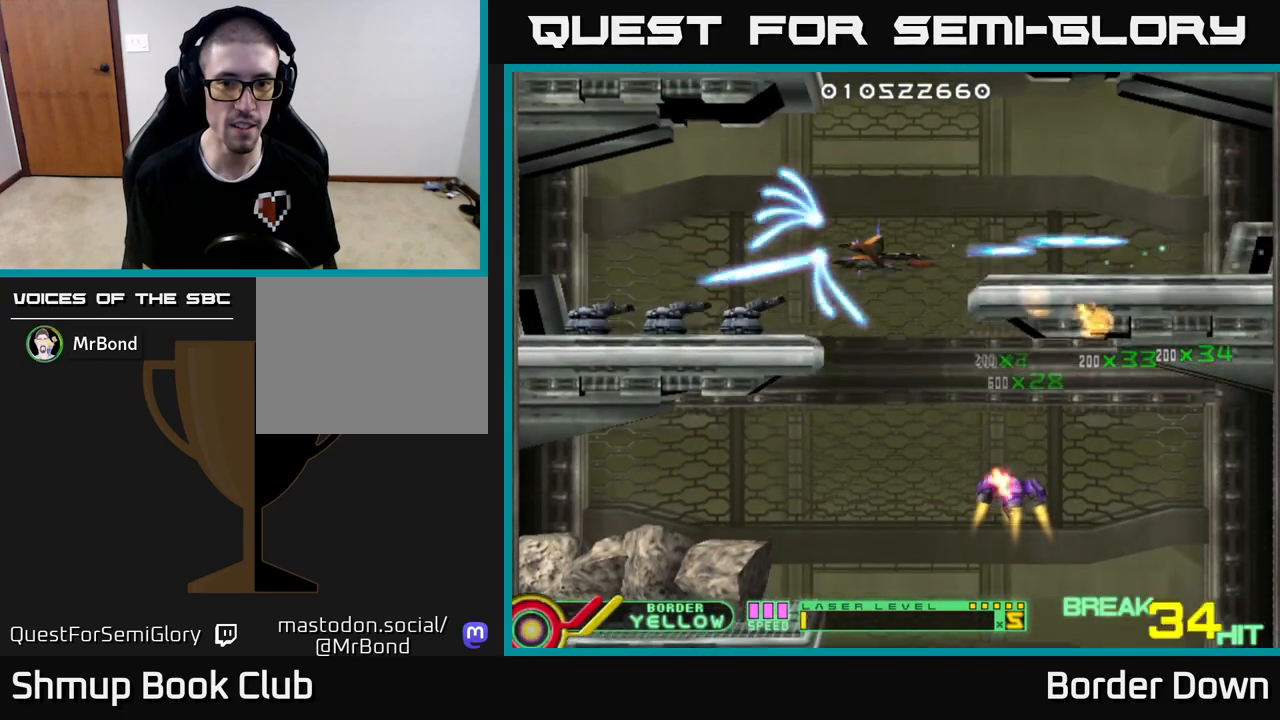
{"buttons": ["A", "DPAD_DOWN", "DPAD_RIGHT"], "left_stick": "center", "right_stick": "center", "events": [[17, "DPAD_RIGHT", "up"], [100, "A", "up"], [167, "A", "down"], [167, "DPAD_RIGHT", "down"], [250, "DPAD_RIGHT", "up"], [267, "A", "up"], [283, "DPAD_LEFT", "down"], [317, "A", "down"], [417, "DPAD_LEFT", "up"], [450, "DPAD_RIGHT", "down"]]}